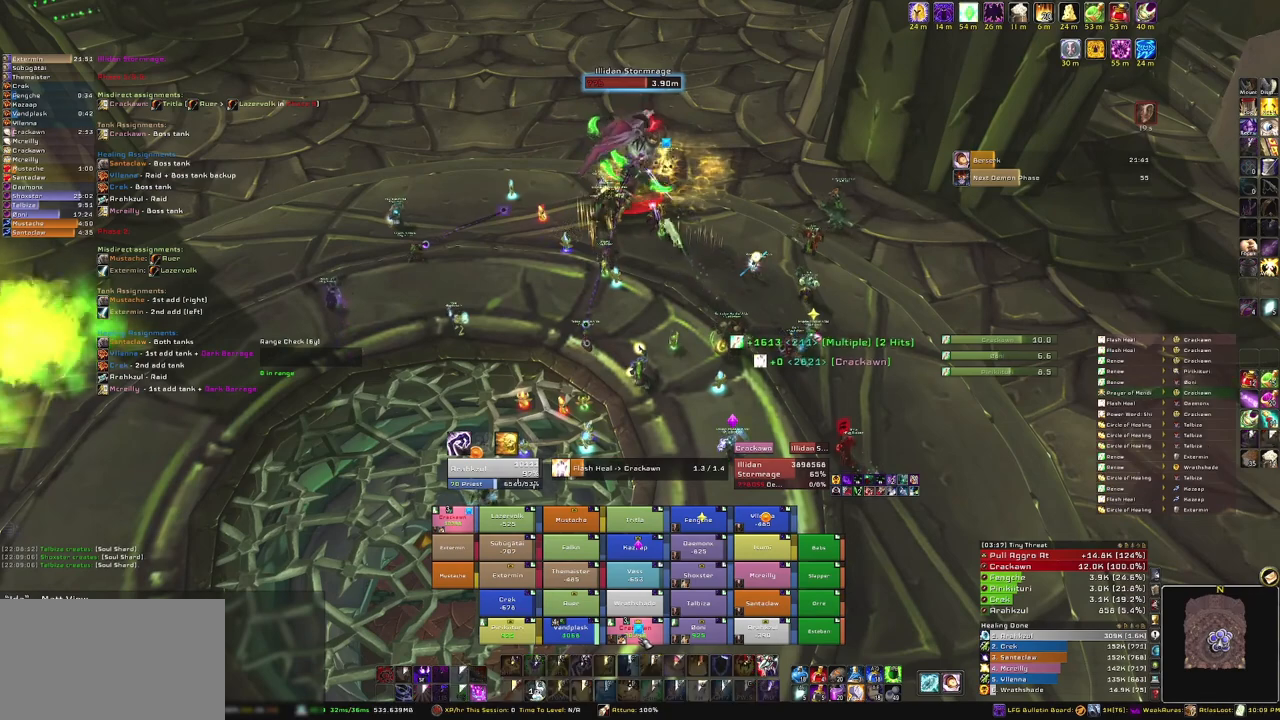
Gameplay with keyboard and mouse; each line is a JSON object with the keys and mouse buttons held at the frame after it. "events" lists presses ("down") and releases ("up") of "1", "2", "3", "4", "5", "a", "alt", "b", "c", "ctrl", "d", "e", "f", "g", "q", "r", "s", "shift", "space", "t", "tab", "tilde", "v", "w", "x", "z", "mouse_left", "mouse_wheel", "mouse_right", "mouse_mb4" and "mouse_mb5" between this image and that frame as [ms after this image, input, new state], when the widget could be followed in between. "mouse_left", "mouse_wheel", "mouse_right", "mouse_mb4", "mouse_mb5" = the "left", "wheel", "right", "mb4", "mb5" buttons of the "mouse" list. No other keys are recorded. "wheel" means that the mouse wheel is clicked or scrolled. Mouse movement is not recorded.
{"keys": [], "mouse": [], "events": []}
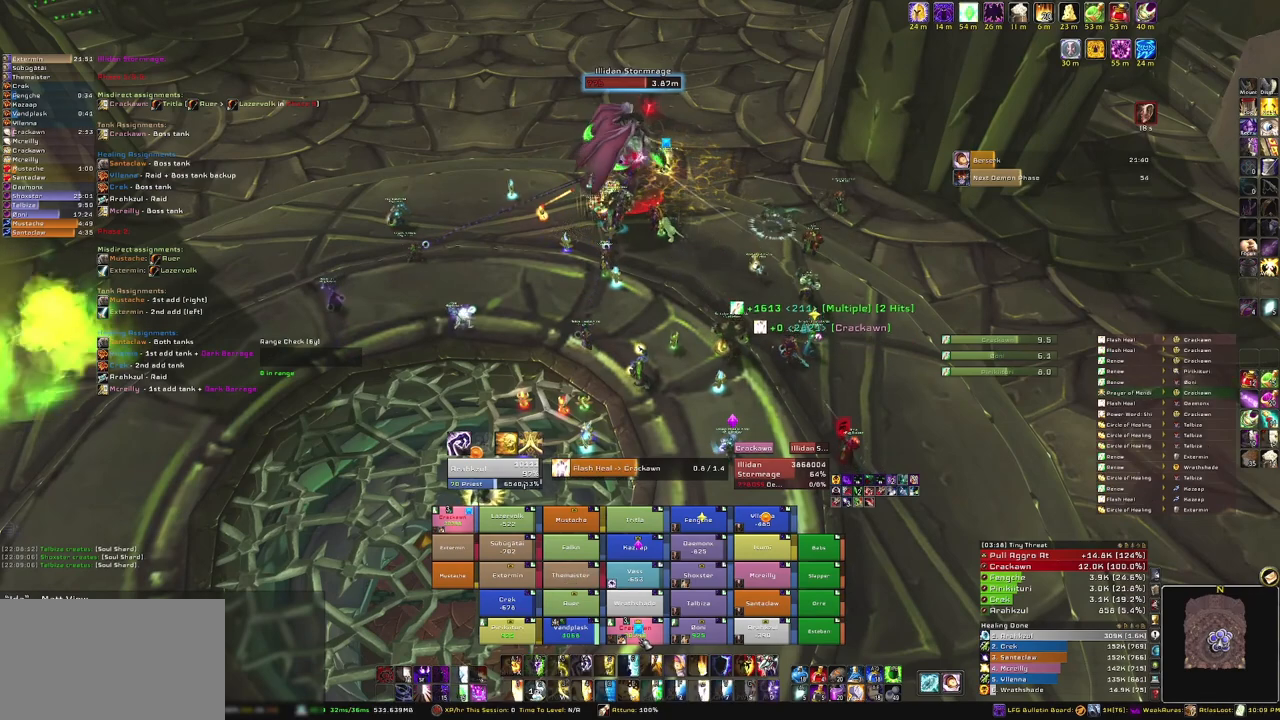
{"keys": [], "mouse": [], "events": []}
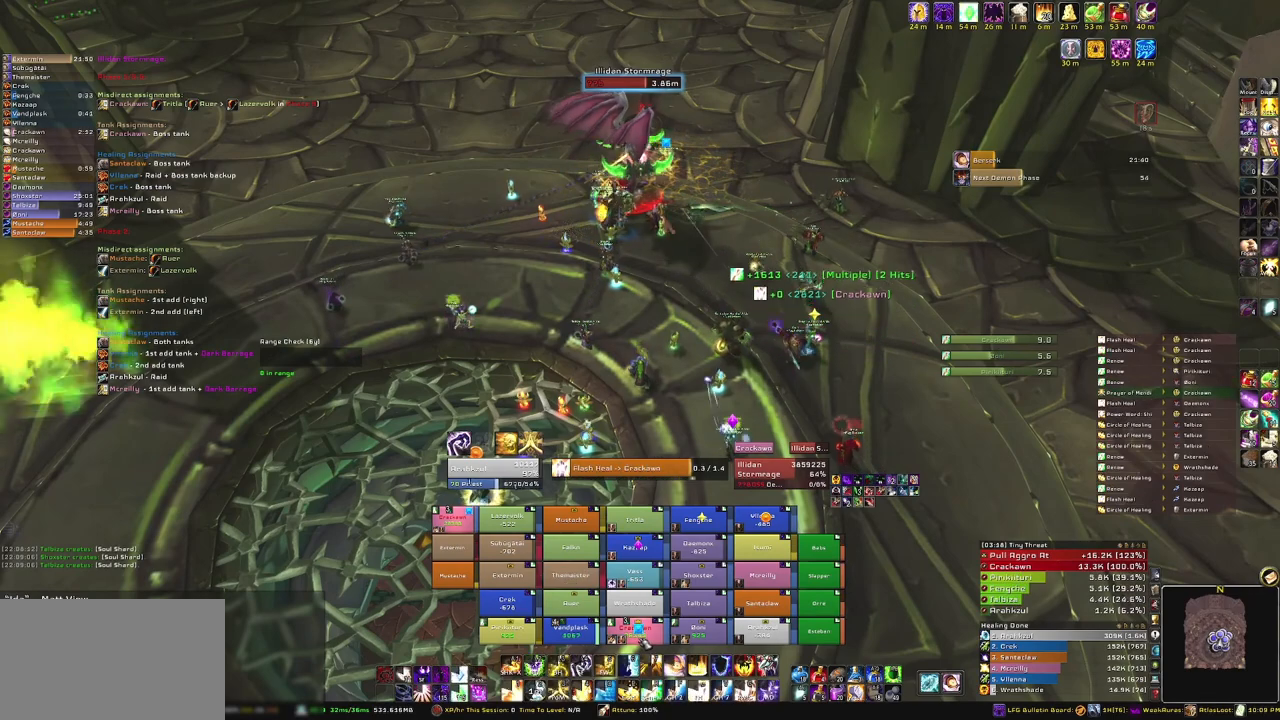
{"keys": [], "mouse": [], "events": []}
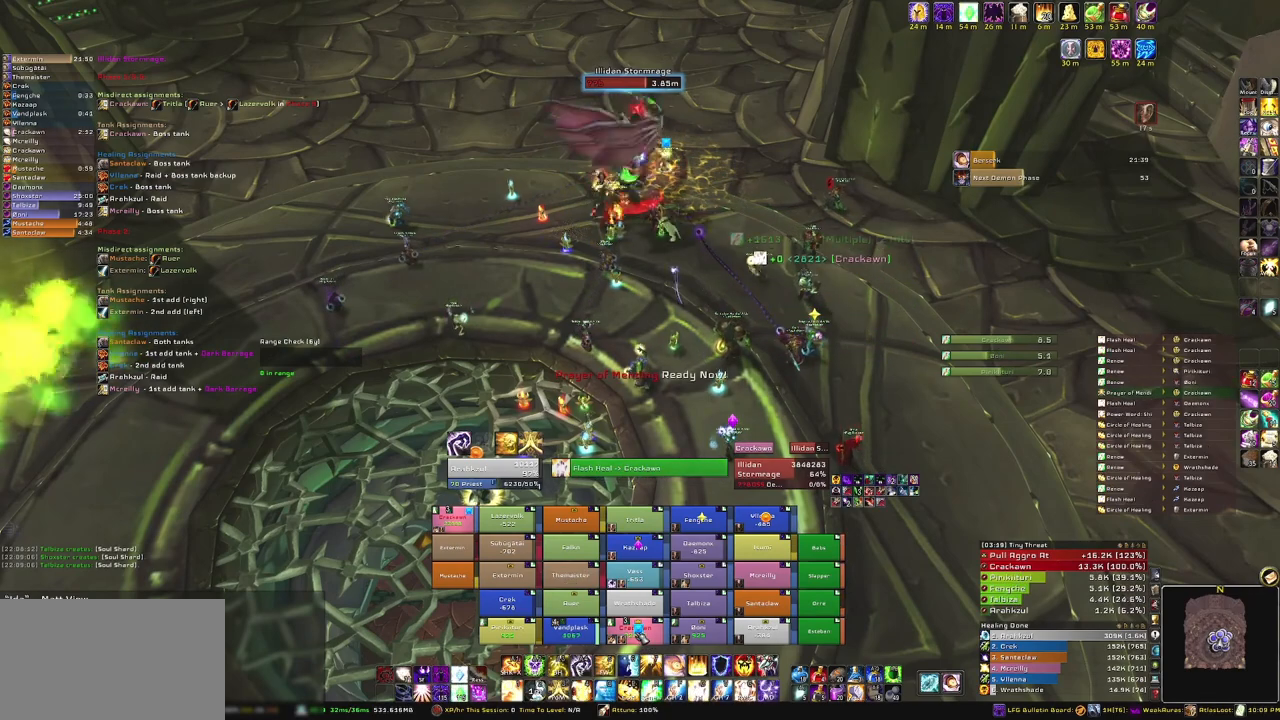
{"keys": [], "mouse": [], "events": [[66, "f", "down"], [200, "f", "up"]]}
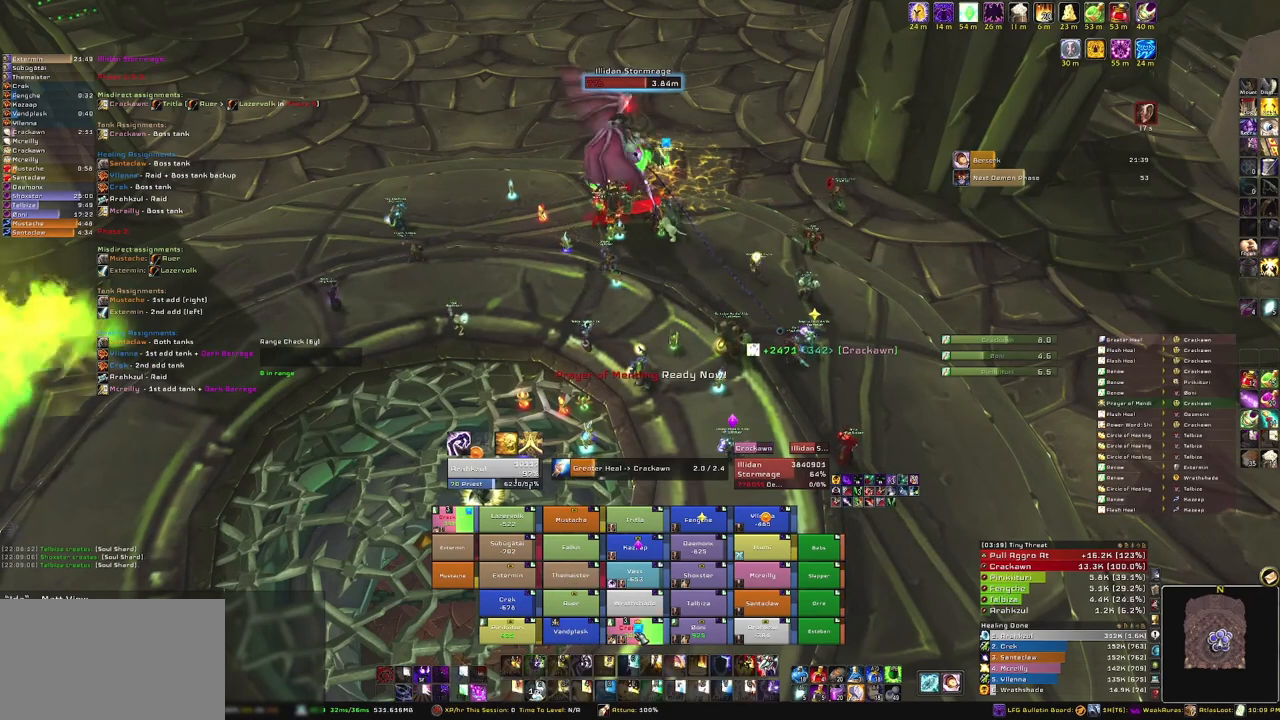
{"keys": [], "mouse": [], "events": []}
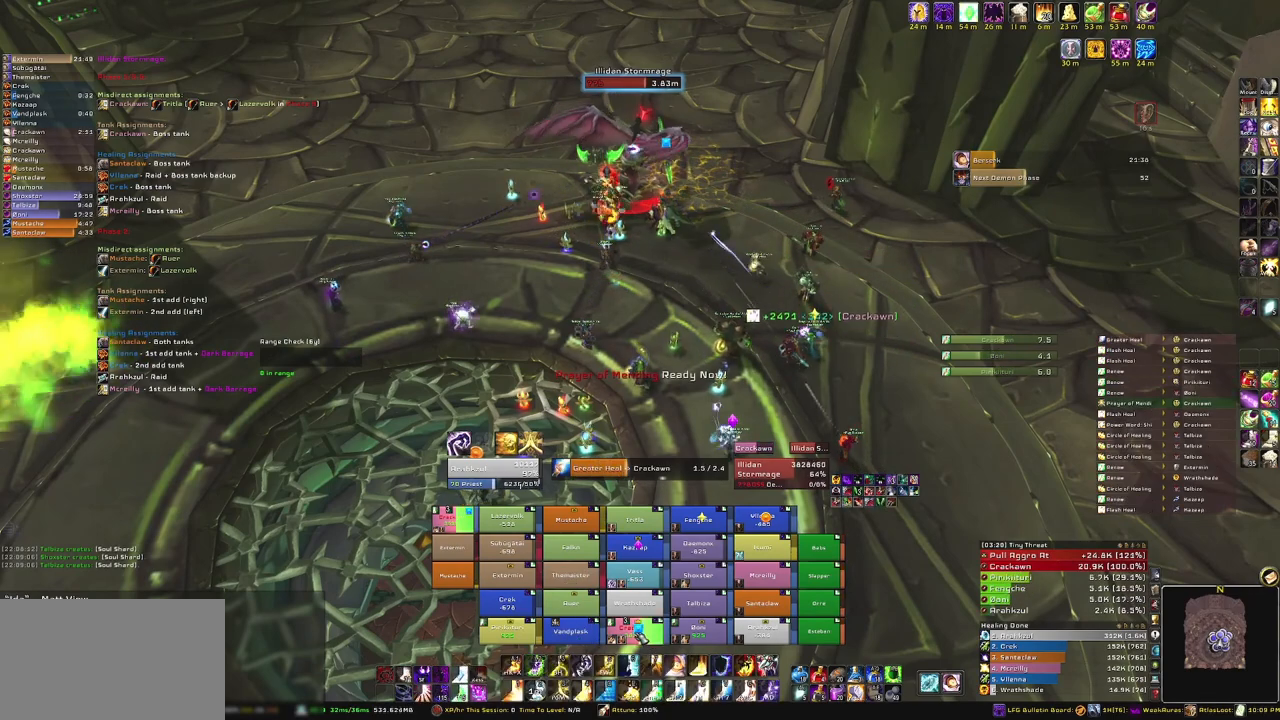
{"keys": [], "mouse": [], "events": []}
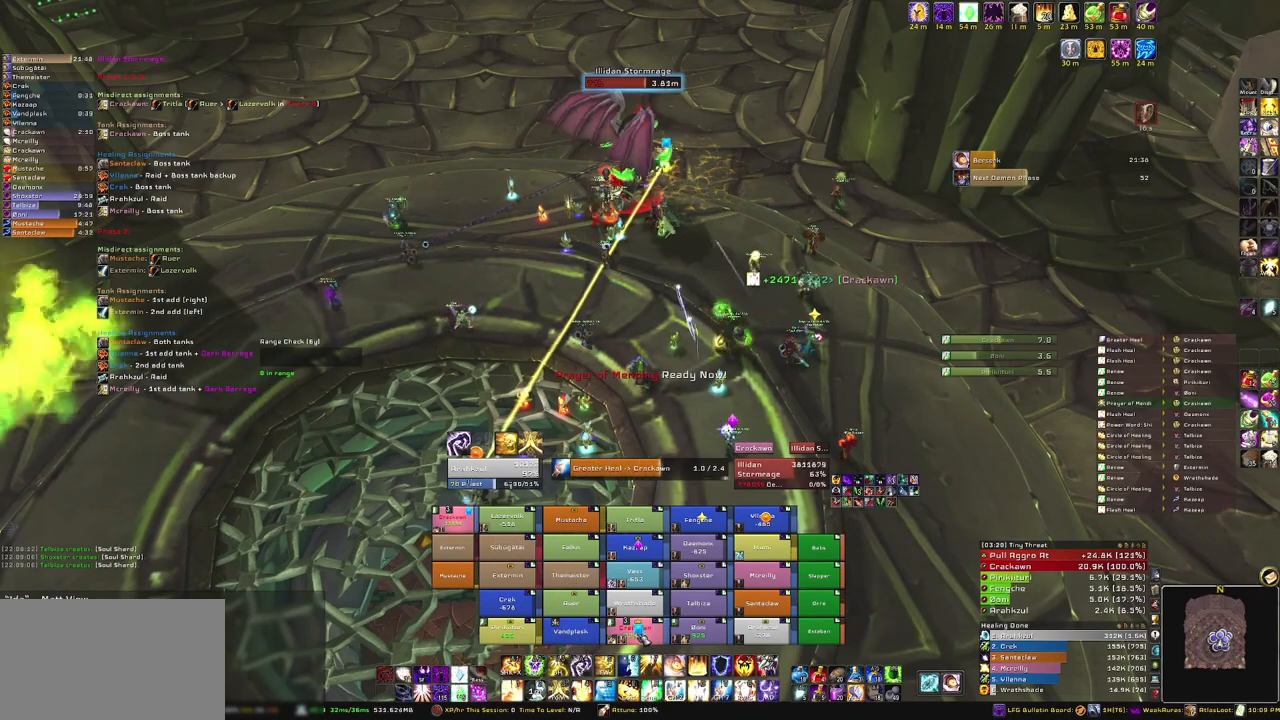
{"keys": [], "mouse": [], "events": []}
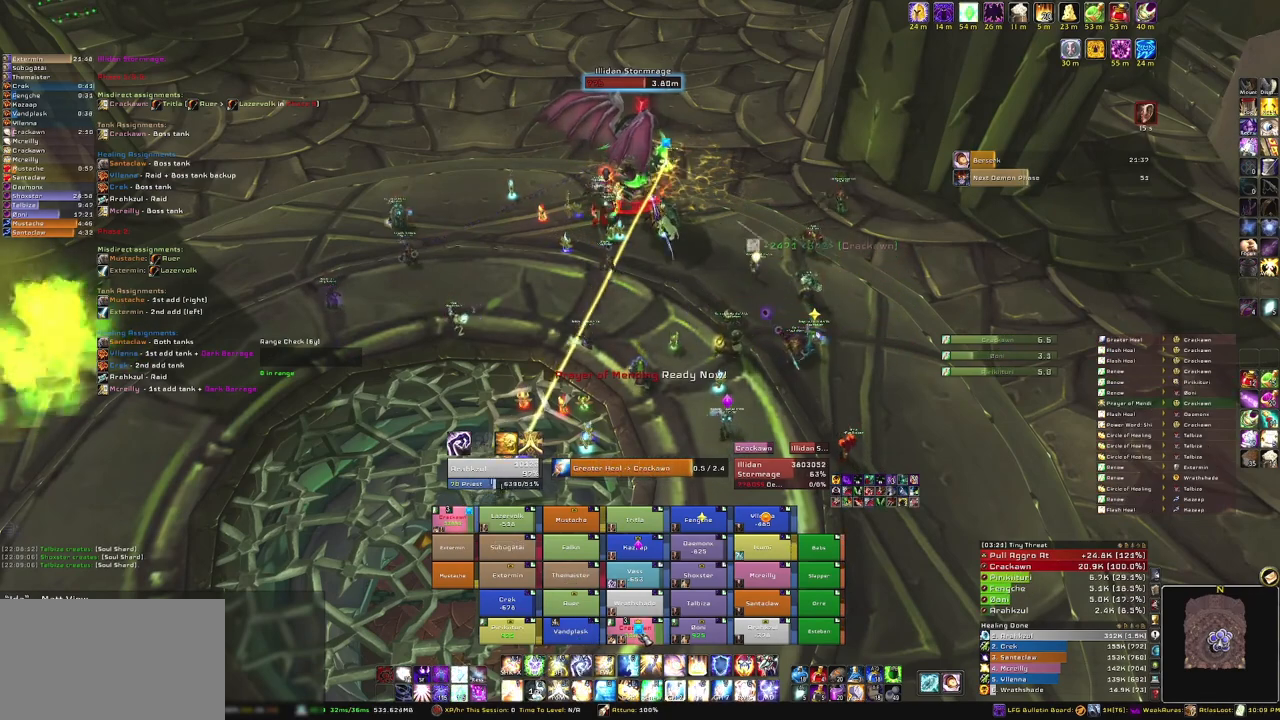
{"keys": [], "mouse": [], "events": []}
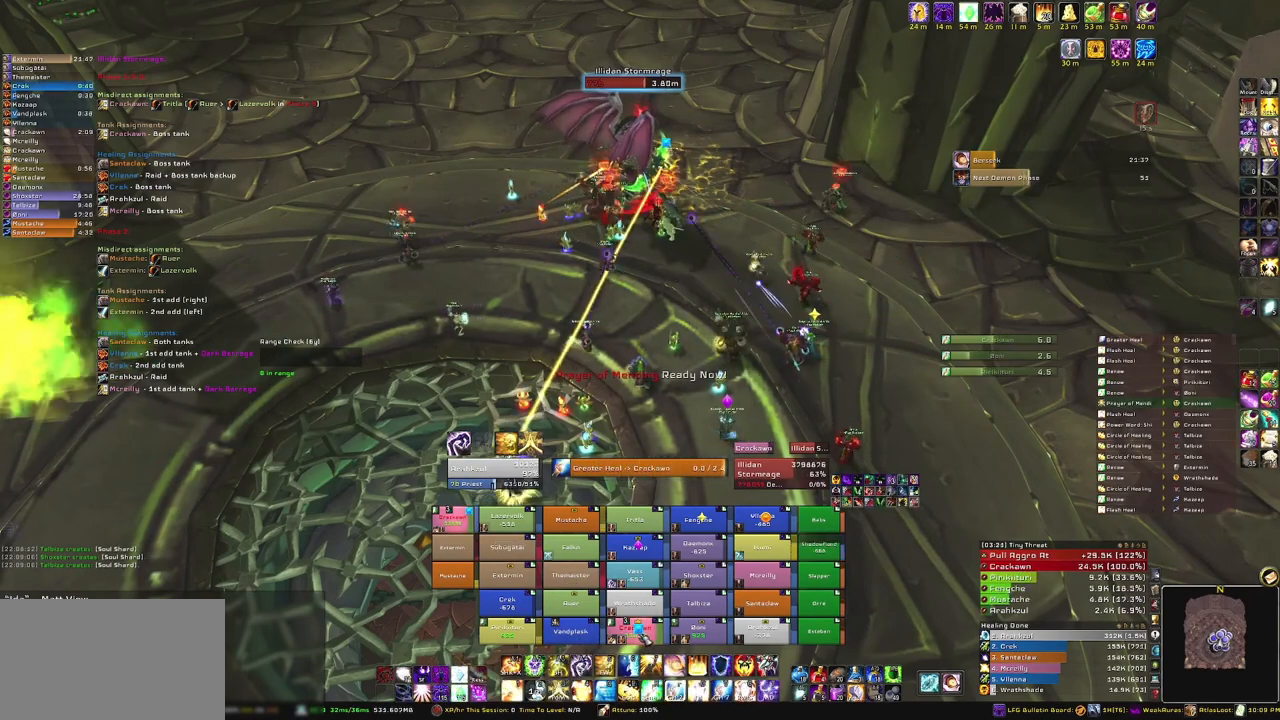
{"keys": [], "mouse": [], "events": [[200, "f", "down"], [367, "f", "up"]]}
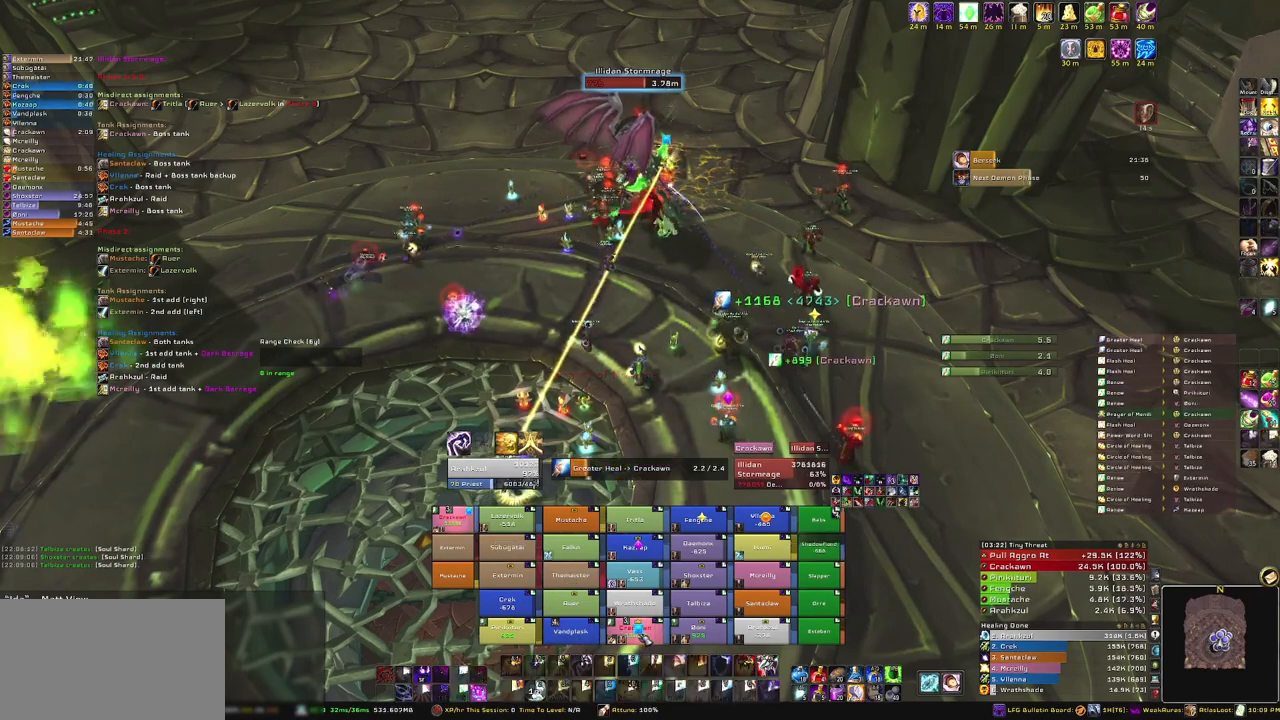
{"keys": [], "mouse": [], "events": []}
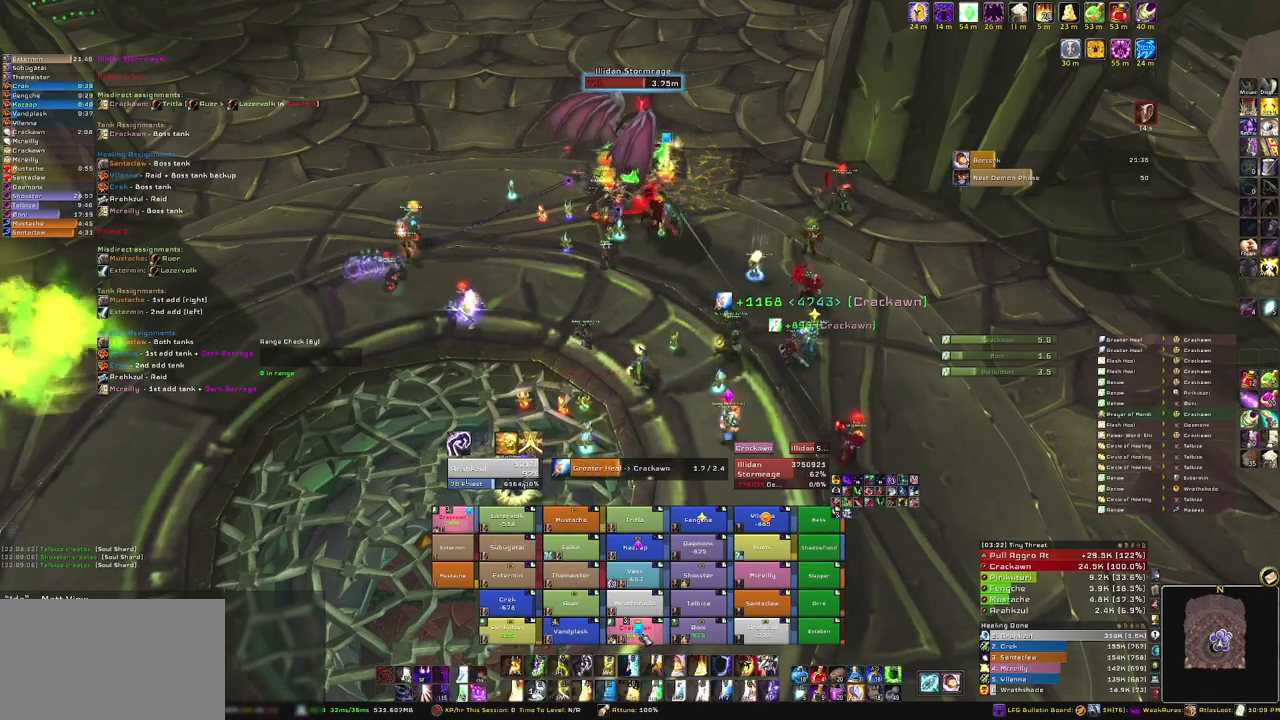
{"keys": [], "mouse": [], "events": []}
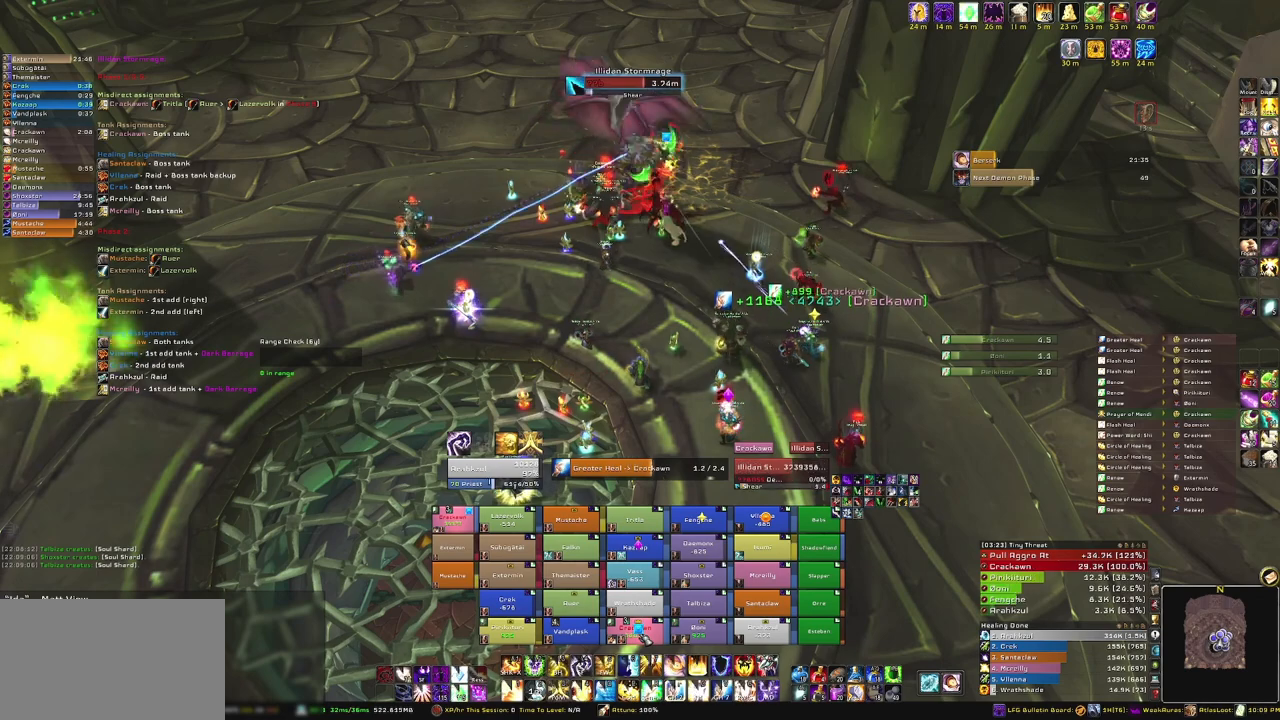
{"keys": [], "mouse": [], "events": []}
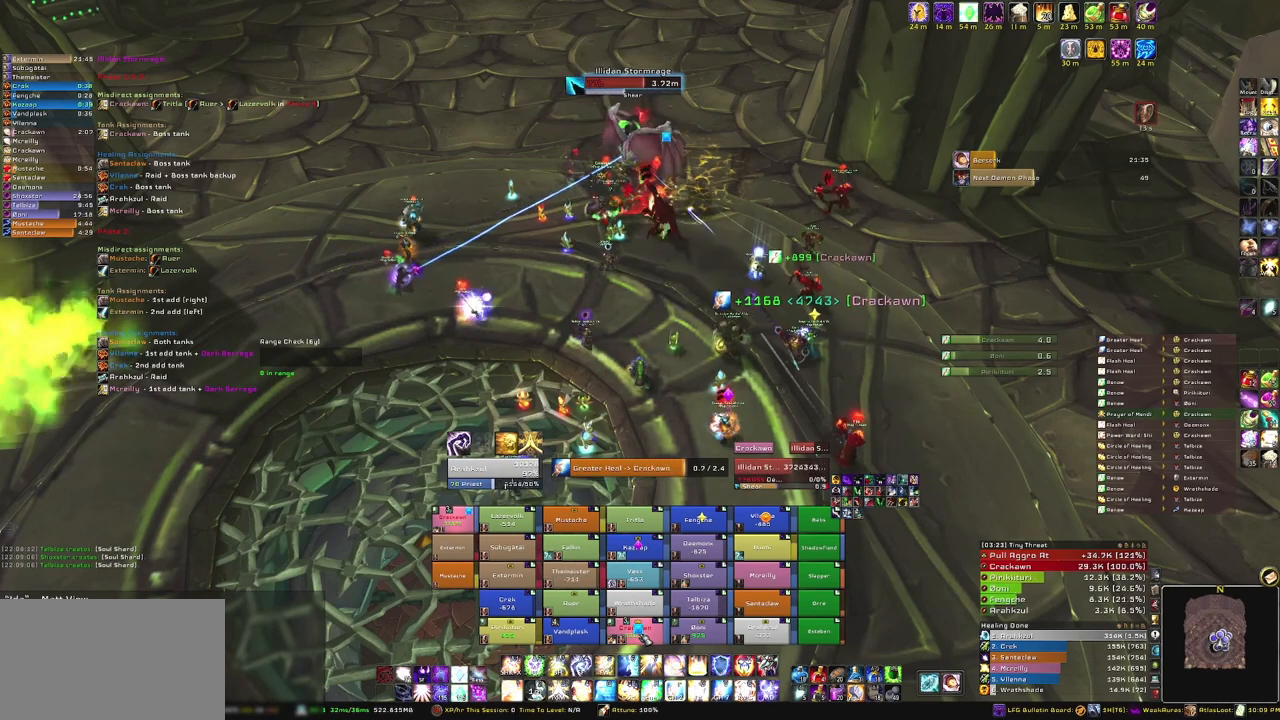
{"keys": [], "mouse": [], "events": []}
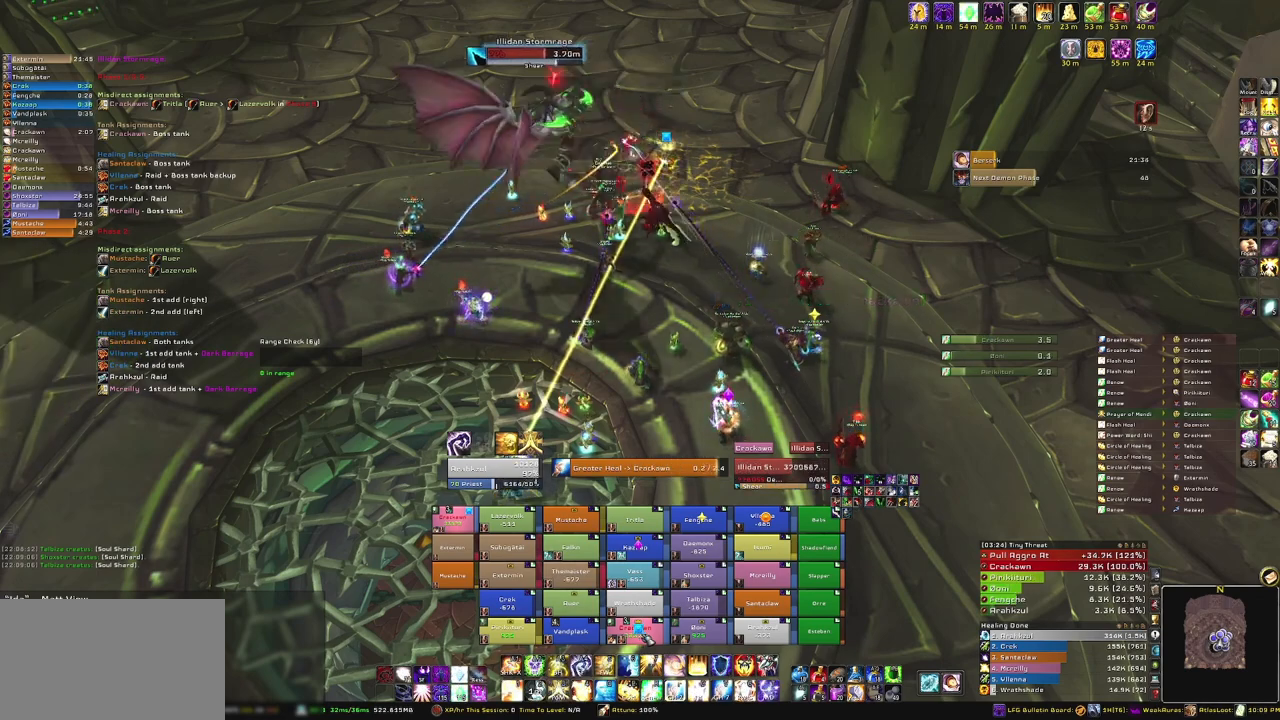
{"keys": [], "mouse": [], "events": []}
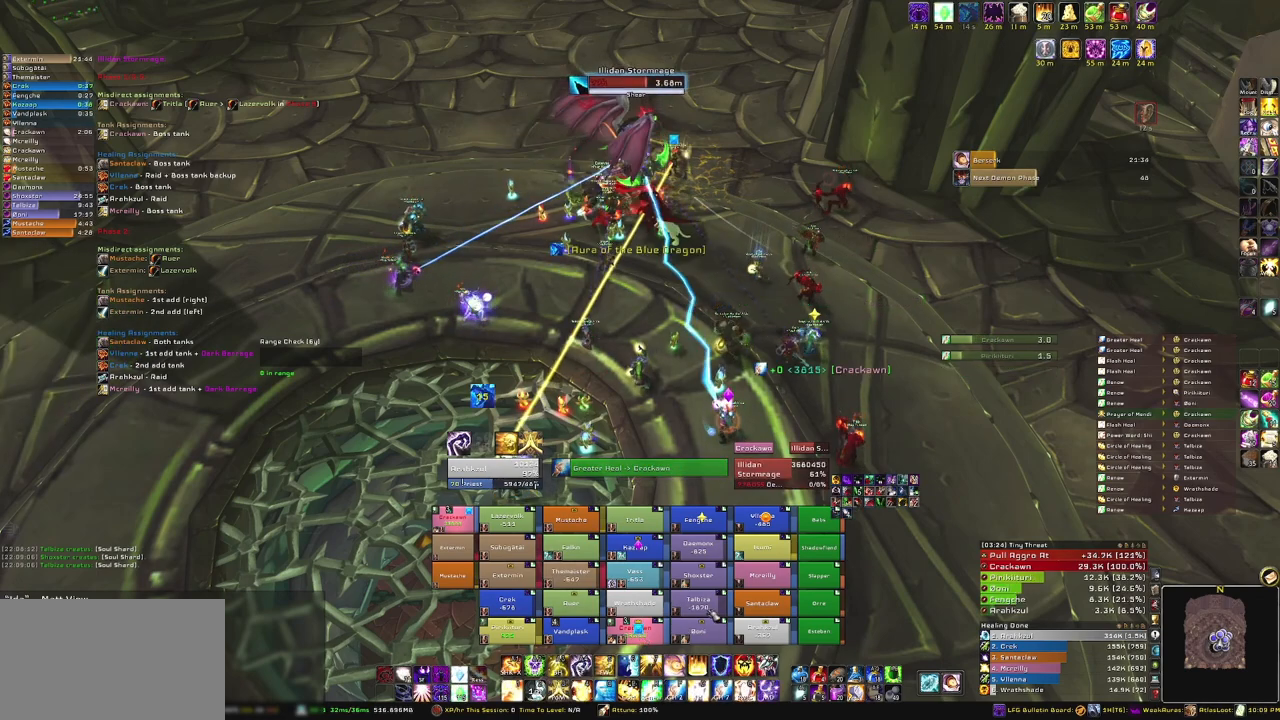
{"keys": [], "mouse": [], "events": [[167, "r", "down"], [301, "r", "up"]]}
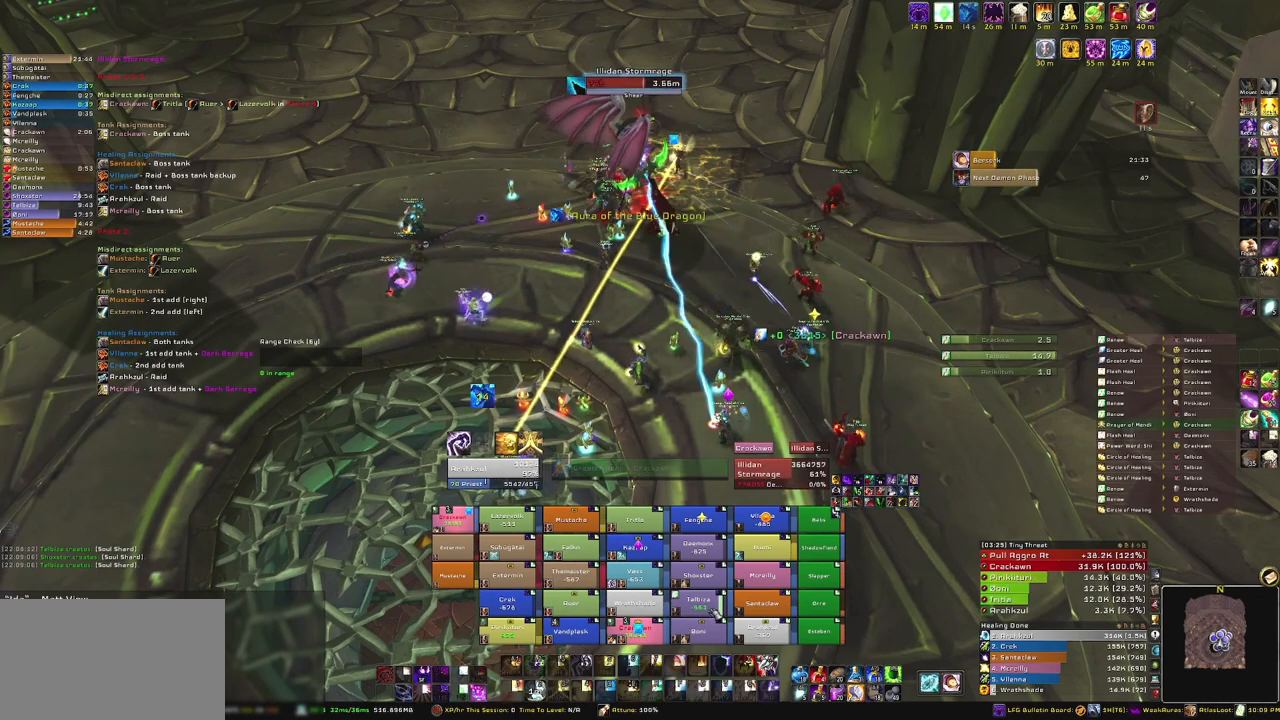
{"keys": [], "mouse": [], "events": []}
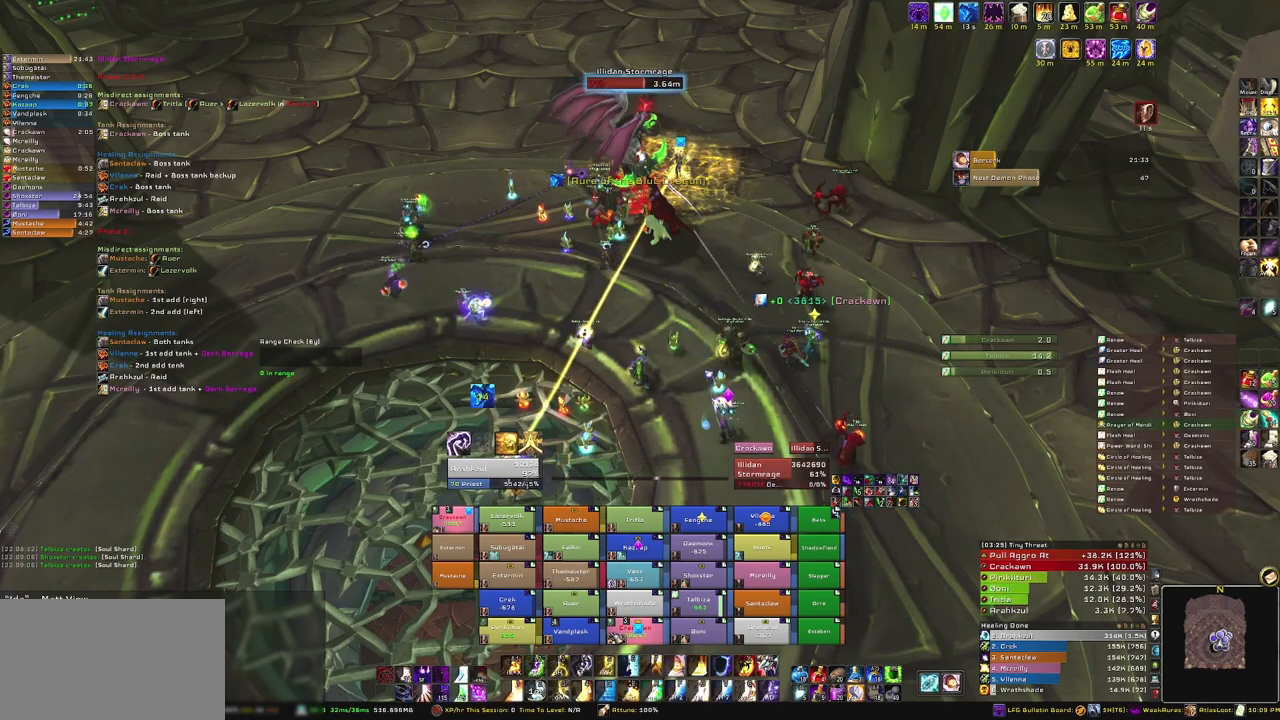
{"keys": [], "mouse": [], "events": []}
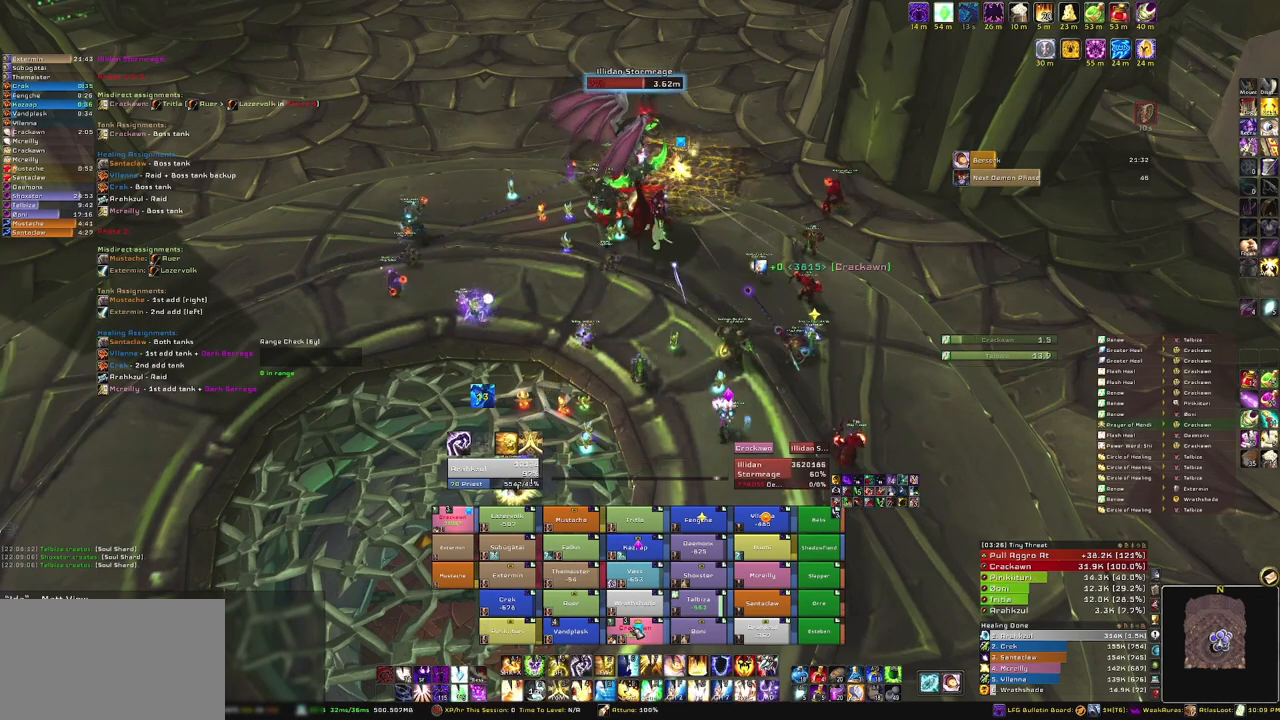
{"keys": [], "mouse": [], "events": [[66, "3", "down"], [267, "3", "up"]]}
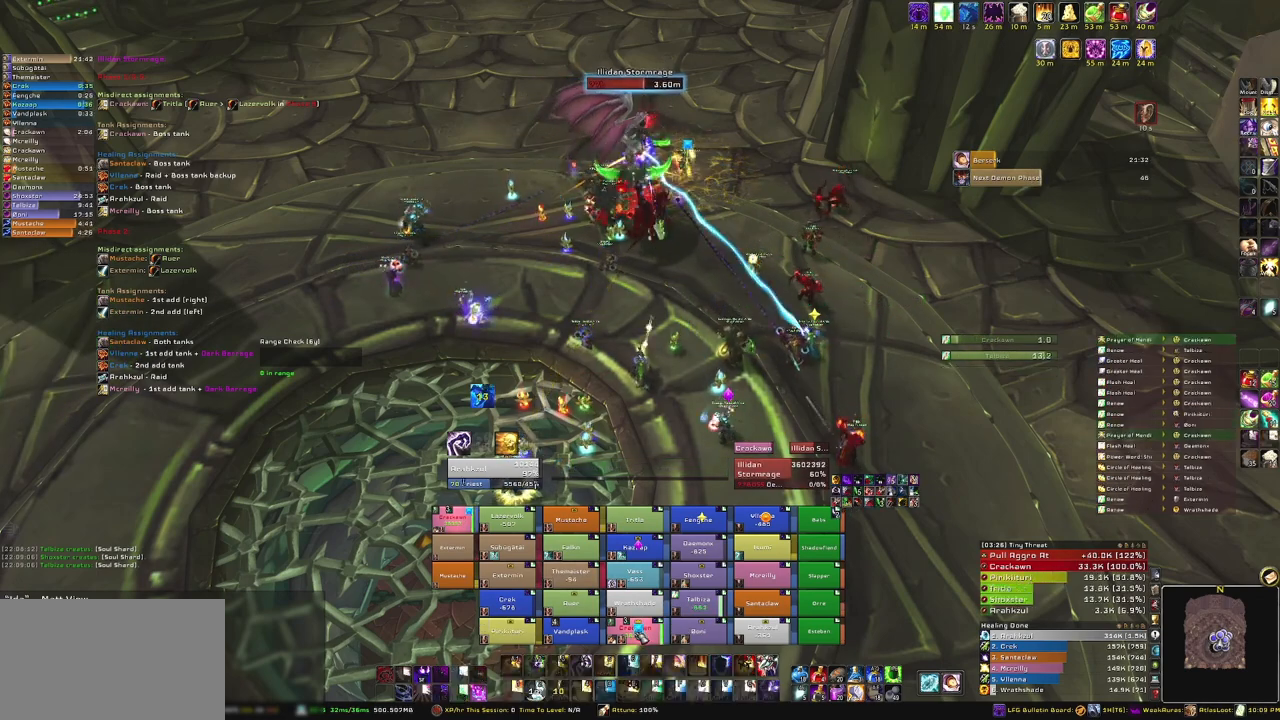
{"keys": [], "mouse": [], "events": []}
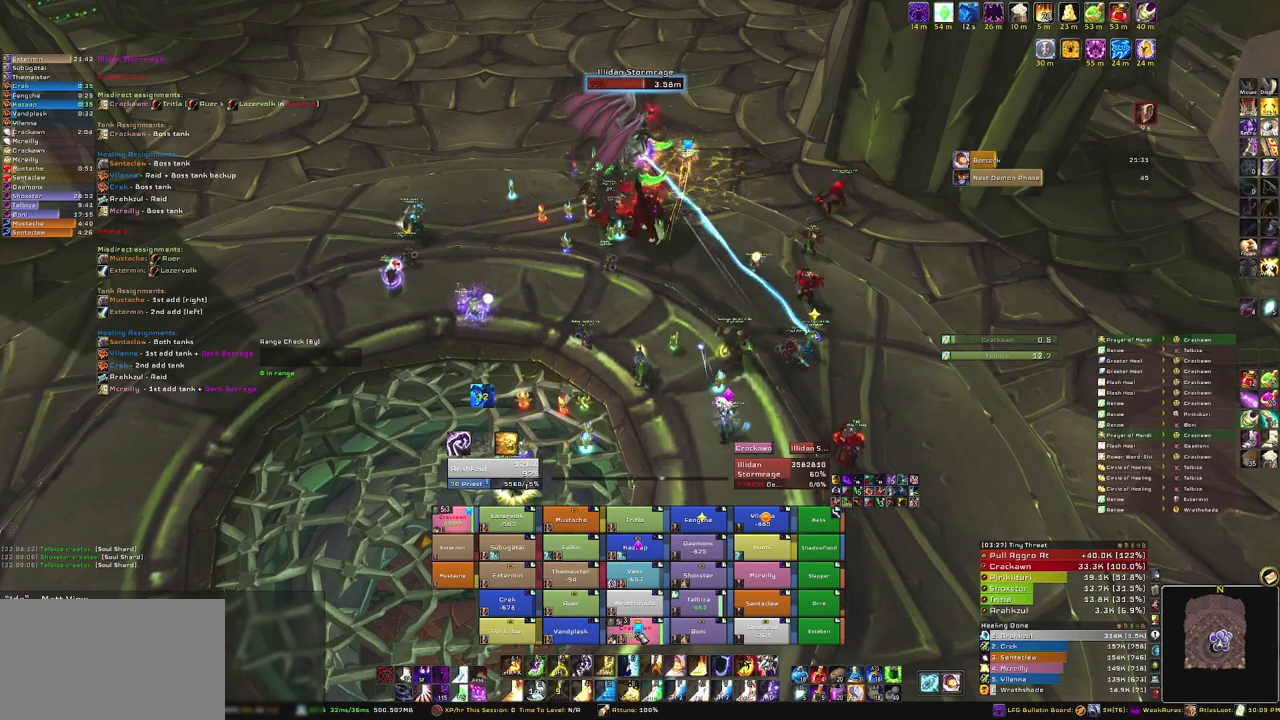
{"keys": [], "mouse": [], "events": []}
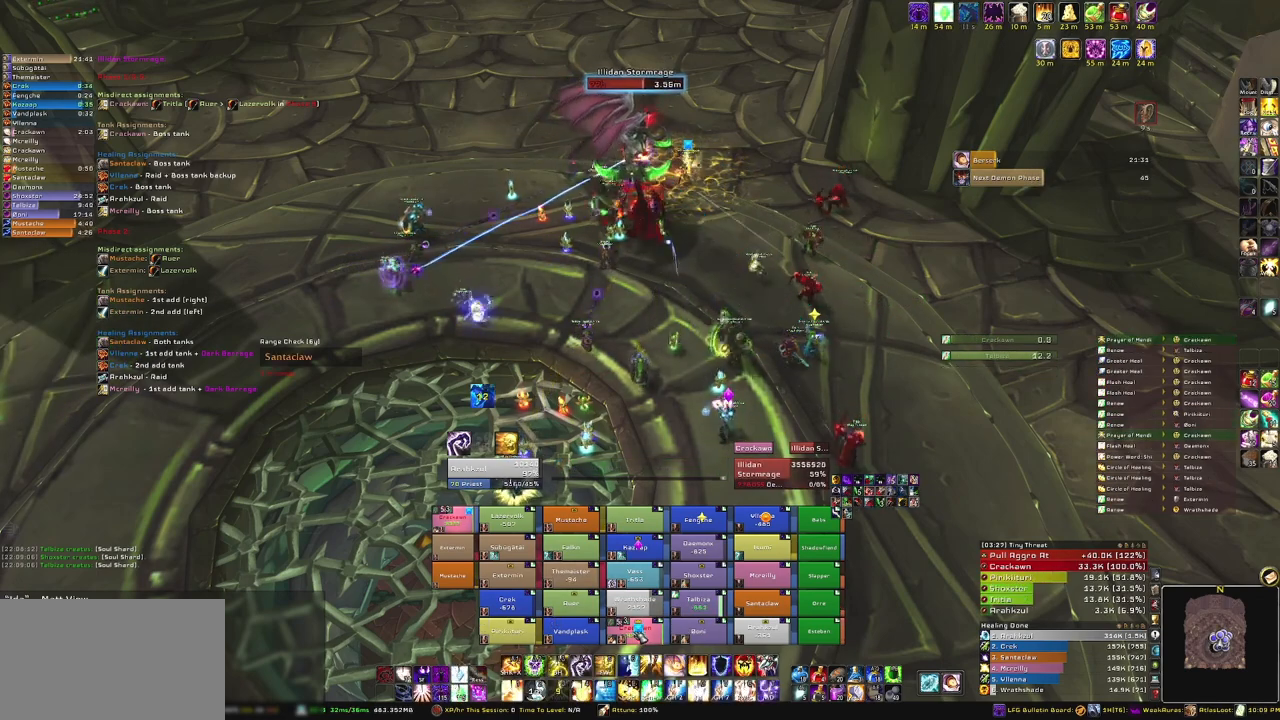
{"keys": [], "mouse": [], "events": [[134, "r", "down"], [234, "r", "up"]]}
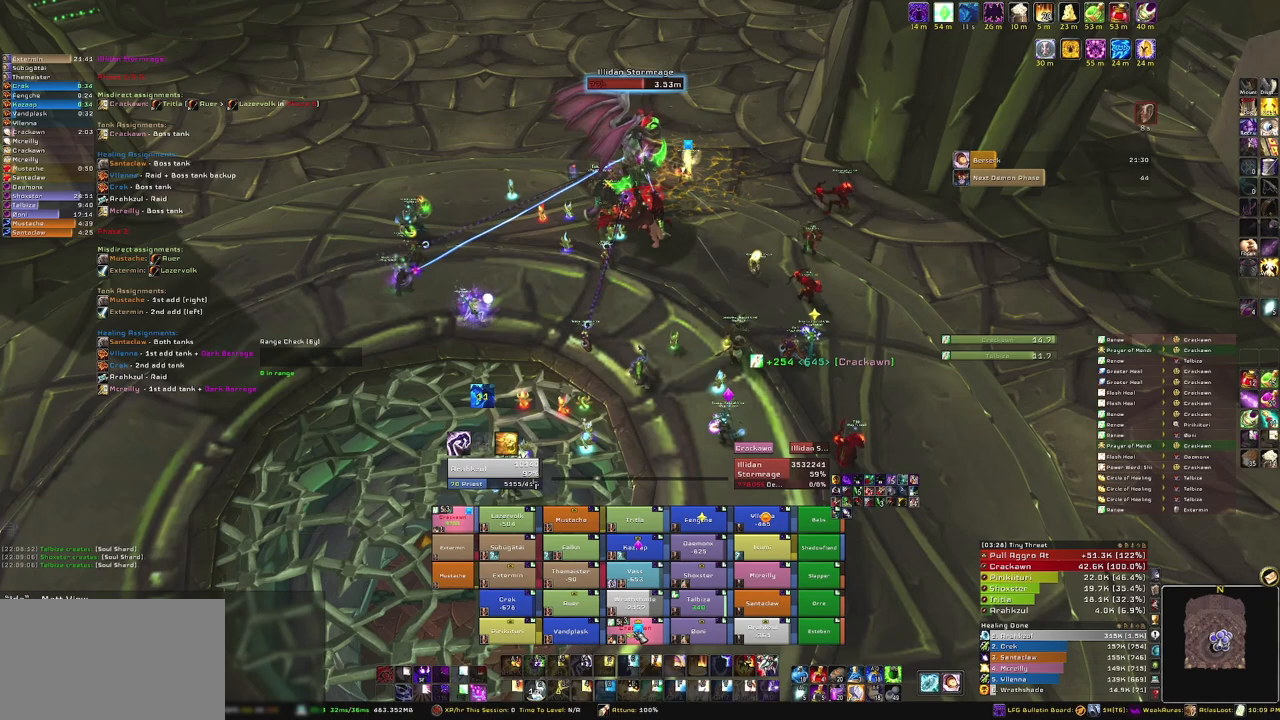
{"keys": [], "mouse": [], "events": []}
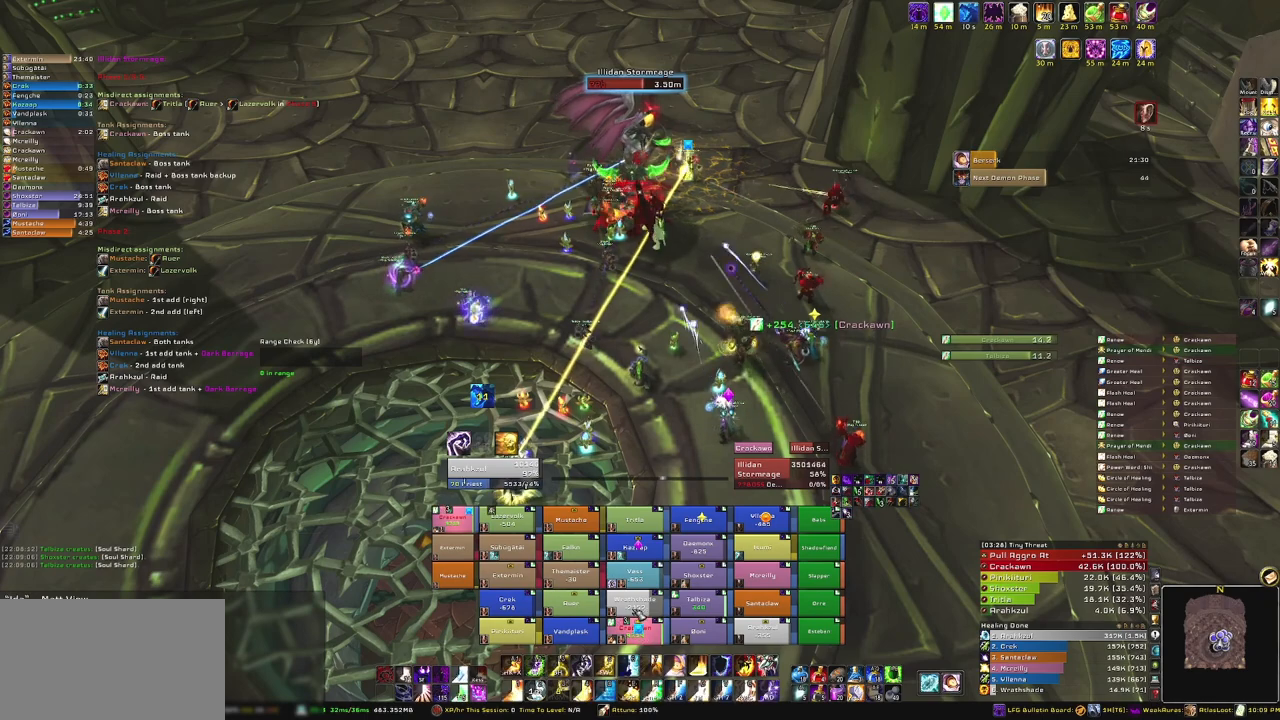
{"keys": [], "mouse": [], "events": []}
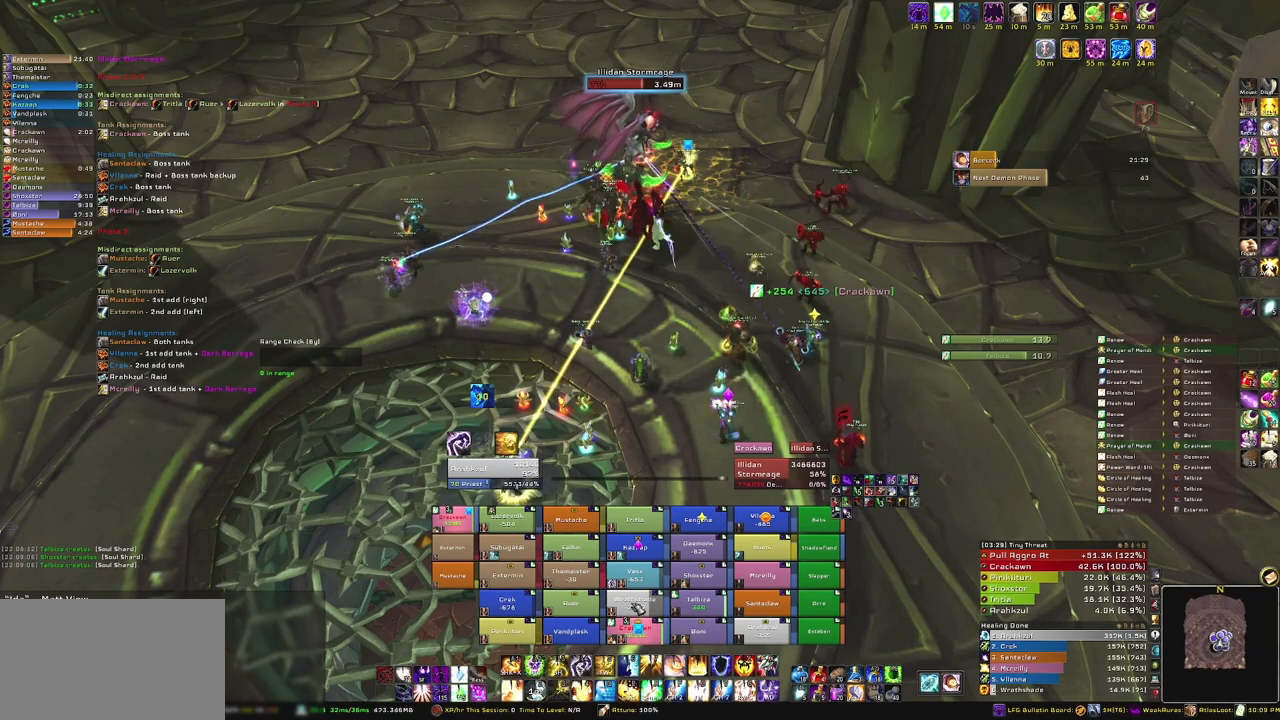
{"keys": [], "mouse": [], "events": [[66, "c", "down"], [200, "c", "up"]]}
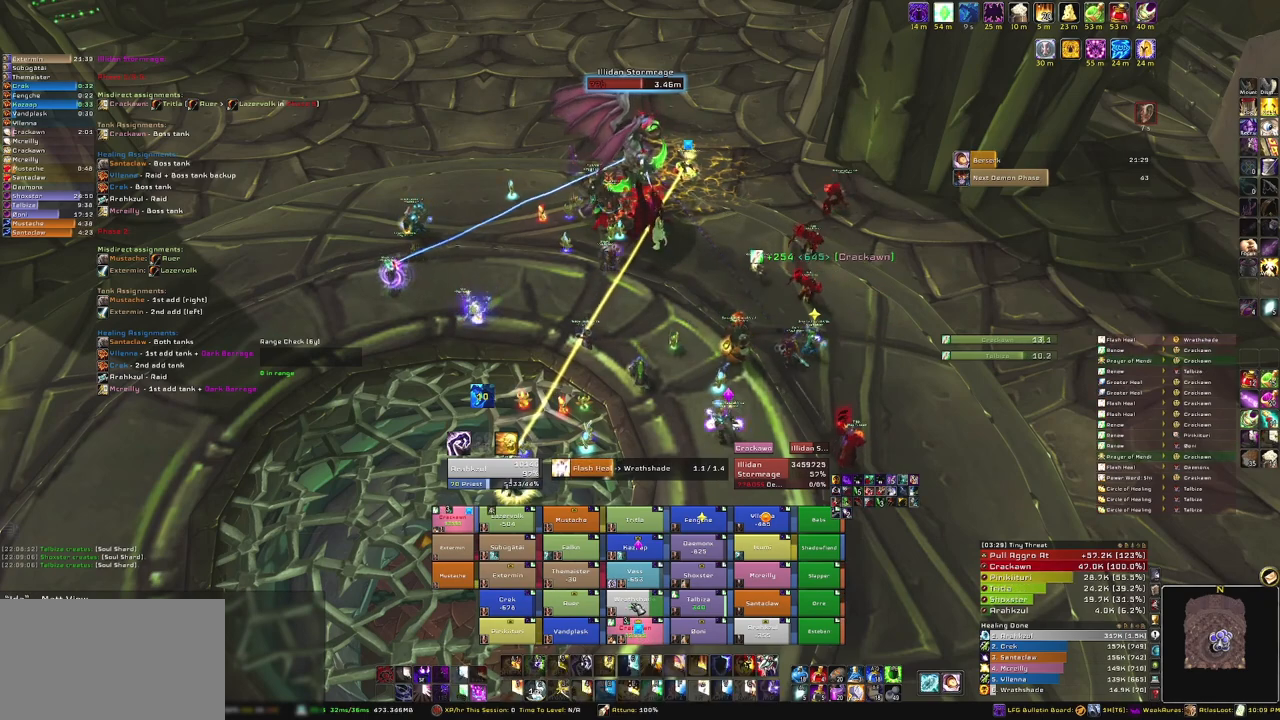
{"keys": [], "mouse": [], "events": []}
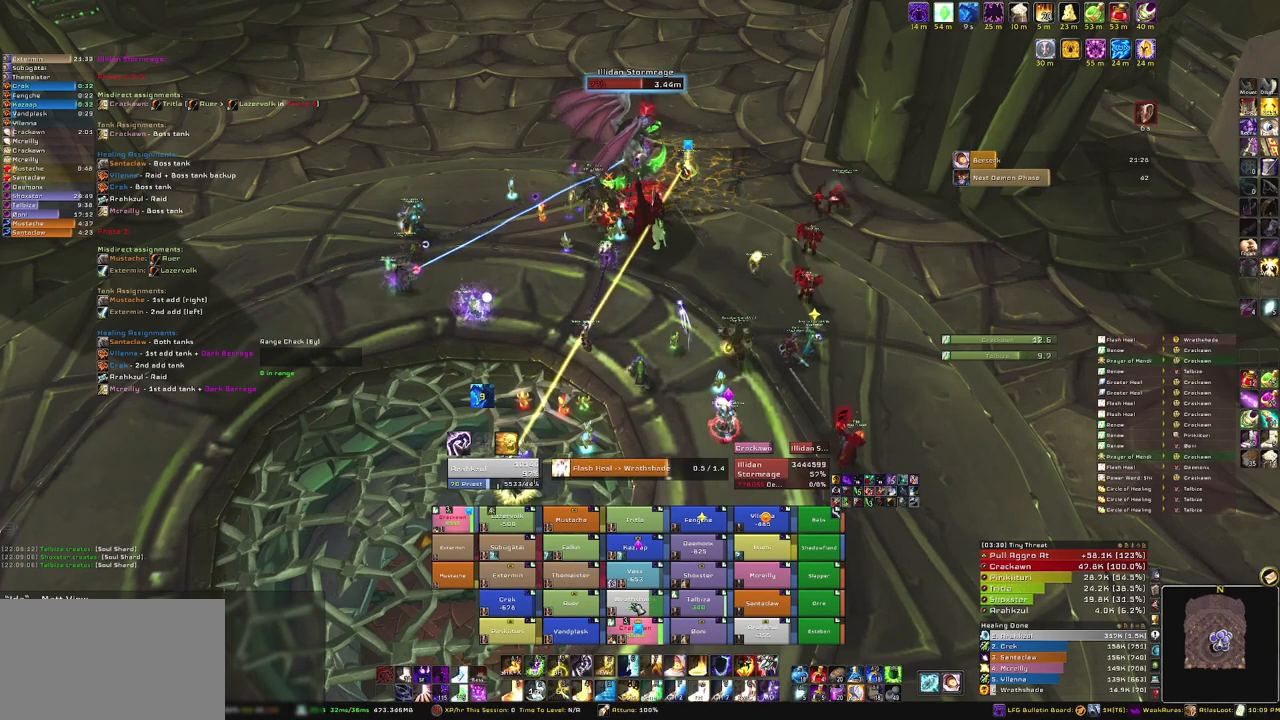
{"keys": [], "mouse": [], "events": []}
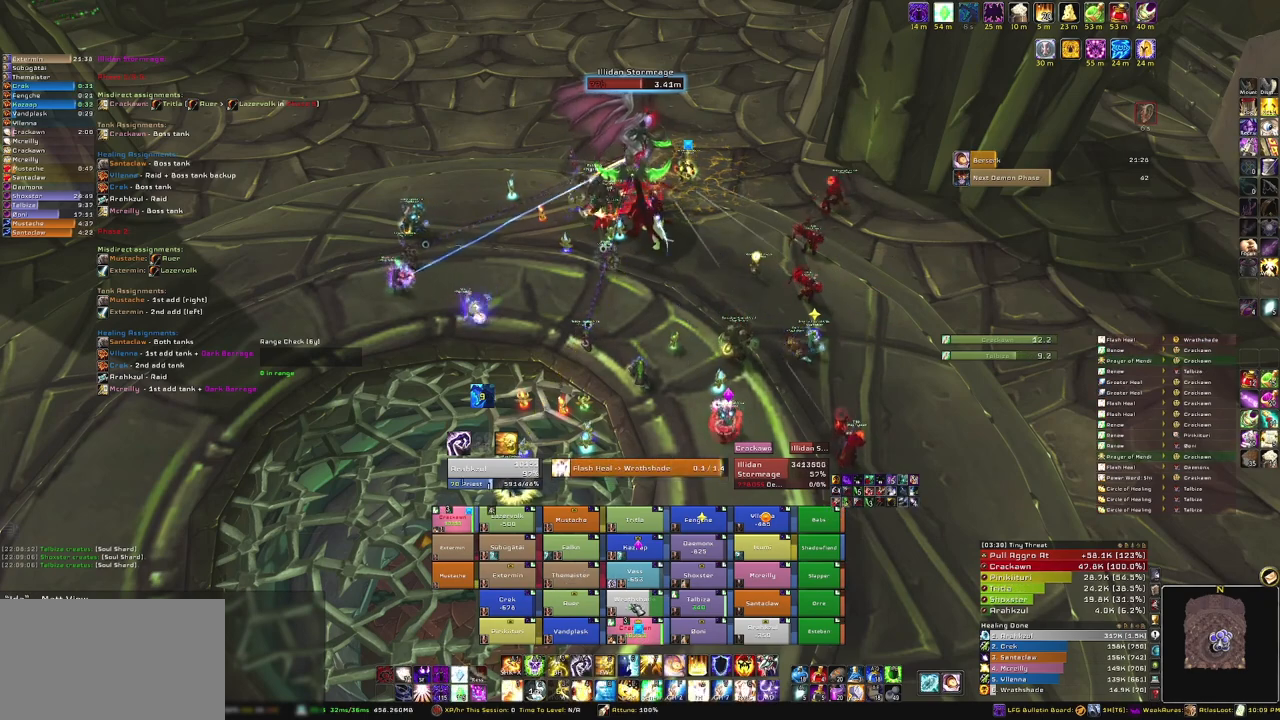
{"keys": [], "mouse": [], "events": []}
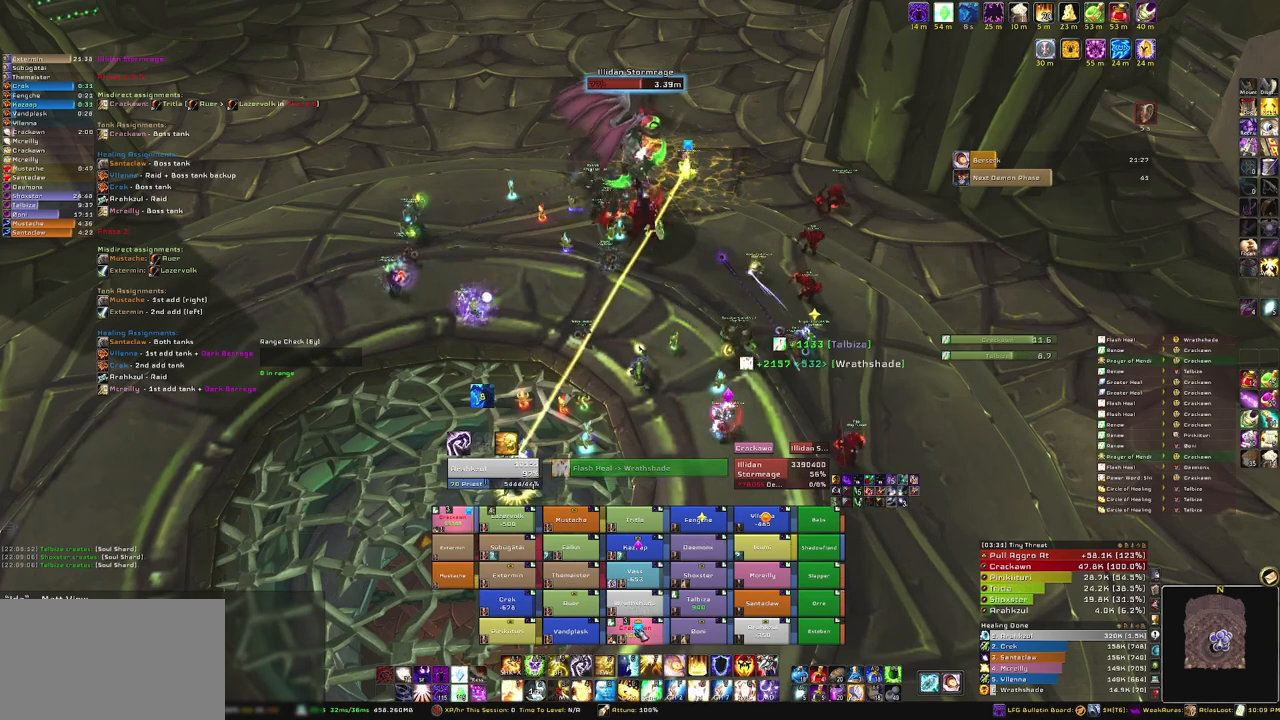
{"keys": ["c"], "mouse": [], "events": [[433, "c", "down"]]}